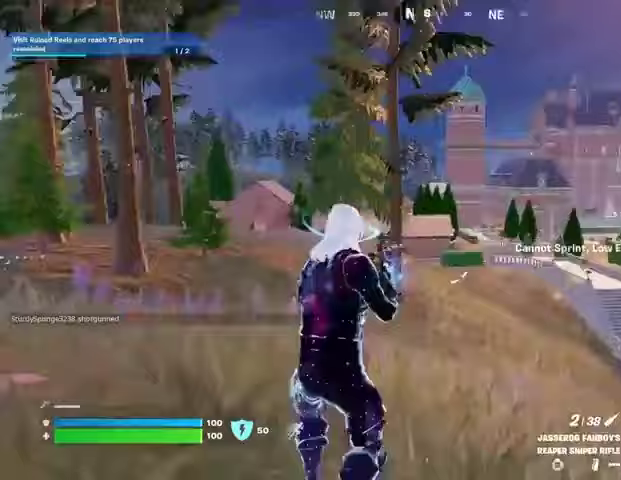
Gameplay with a controller (PlayStation layout); each line is a JSON object with the inputs held at the frame after it. "events" lists button and stick changes between this image and that frame as [ms after this image, input, new state], when the widget could be followed in between.
{"buttons": [], "left_stick": "up-right", "right_stick": "left", "events": [[433, "right_stick", "left"]]}
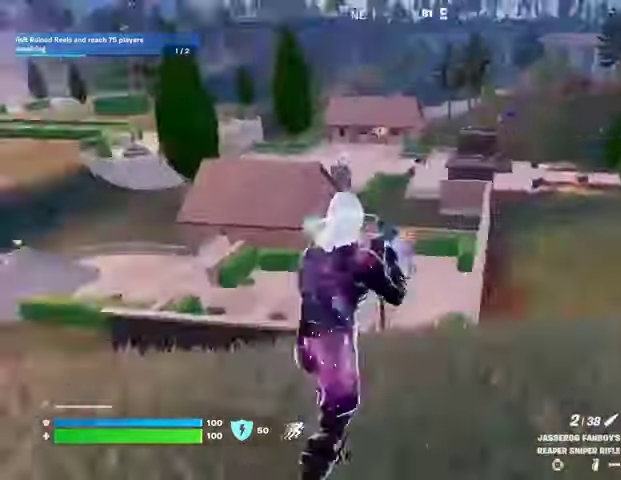
{"buttons": ["R3"], "left_stick": "up-left", "right_stick": "center", "events": [[67, "R3", "down"], [167, "R3", "up"], [333, "left_stick", "up-left"], [333, "right_stick", "up"], [400, "right_stick", "center"], [467, "R3", "down"]]}
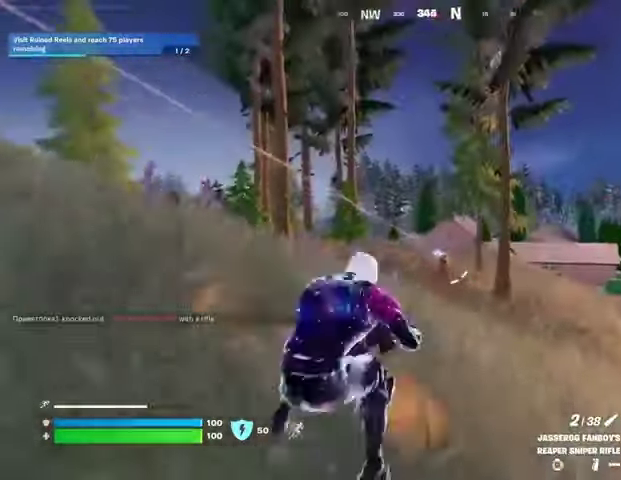
{"buttons": ["L2"], "left_stick": "up-right", "right_stick": "down", "events": [[33, "R3", "up"], [67, "L2", "down"], [267, "right_stick", "down-right"], [467, "left_stick", "up-right"], [467, "right_stick", "down"]]}
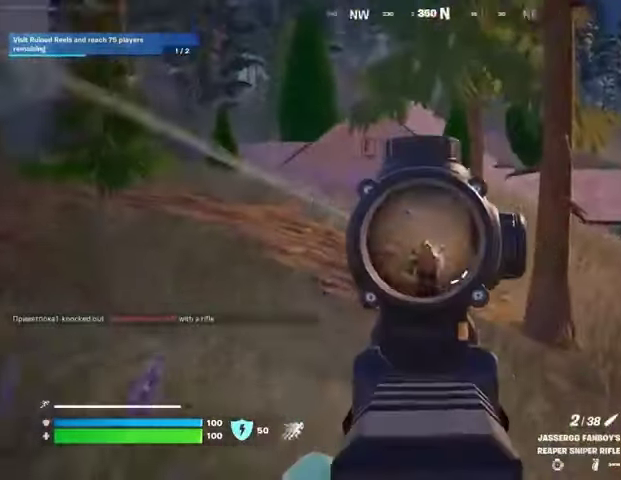
{"buttons": [], "left_stick": "up-right", "right_stick": "center", "events": [[100, "right_stick", "center"], [200, "right_stick", "down"], [267, "L2", "up"], [267, "R2", "down"], [267, "right_stick", "down-right"], [300, "L3", "down"], [367, "L3", "up"], [367, "R2", "up"], [467, "right_stick", "center"]]}
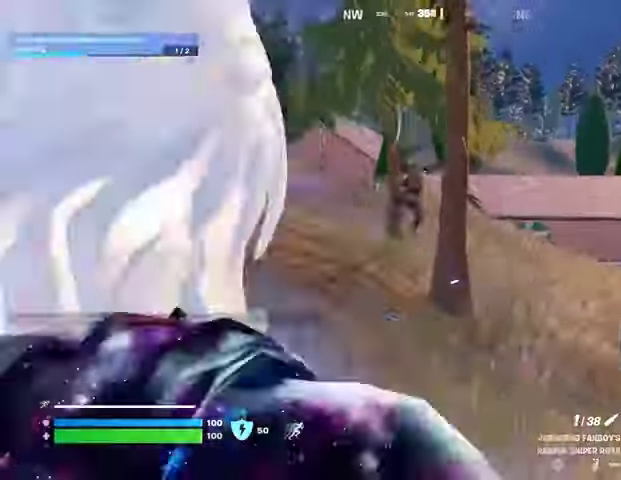
{"buttons": [], "left_stick": "up-right", "right_stick": "center", "events": [[33, "right_stick", "right"], [100, "R1", "down"], [100, "right_stick", "center"], [167, "R1", "up"], [167, "left_stick", "up-left"], [267, "L2", "down"], [333, "left_stick", "up-right"], [367, "R3", "down"], [433, "L2", "up"], [467, "R3", "up"]]}
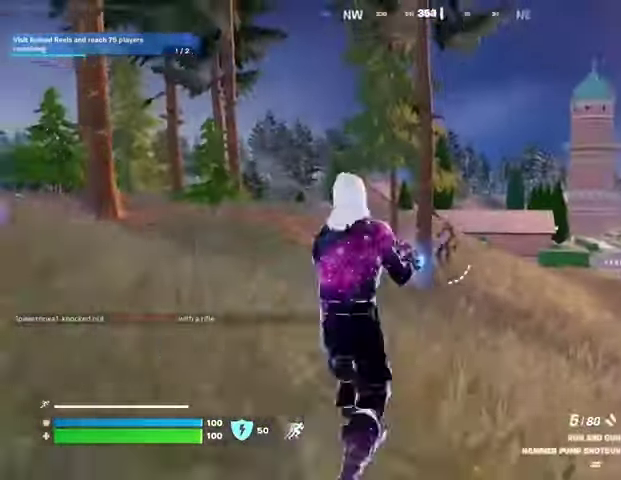
{"buttons": [], "left_stick": "up-right", "right_stick": "center", "events": [[100, "L2", "down"], [133, "right_stick", "right"], [200, "R2", "down"], [233, "L2", "up"], [267, "R2", "up"], [267, "right_stick", "down-left"], [333, "R1", "down"], [400, "right_stick", "center"], [433, "R1", "up"]]}
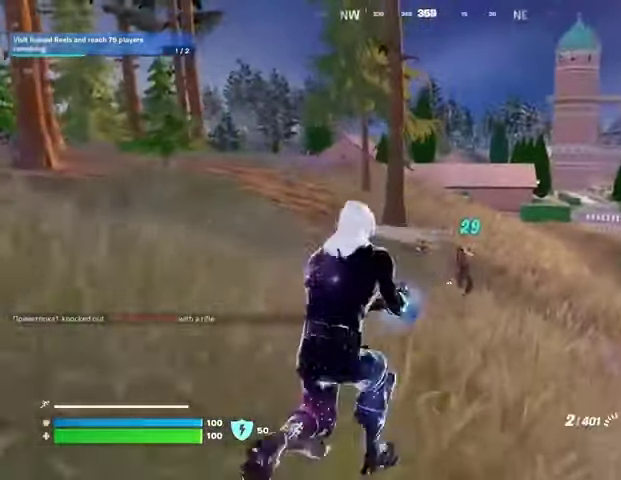
{"buttons": ["L2", "R2"], "left_stick": "up-right", "right_stick": "up-left", "events": [[133, "L2", "down"], [133, "right_stick", "down-right"], [200, "R2", "down"], [300, "right_stick", "center"], [367, "right_stick", "up"], [467, "right_stick", "up-left"]]}
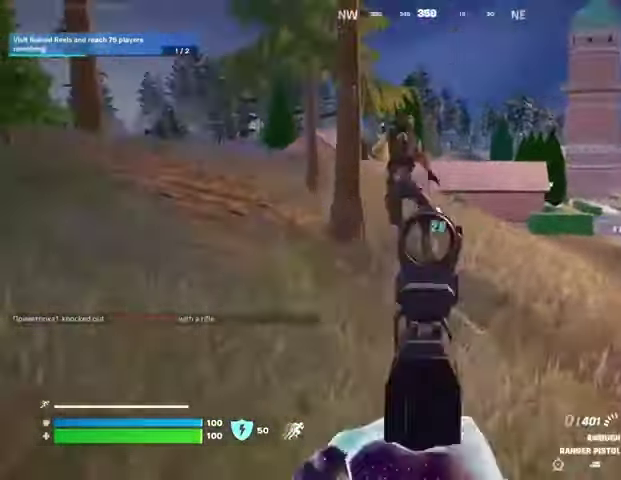
{"buttons": [], "left_stick": "down-left", "right_stick": "center", "events": [[67, "L2", "up"], [133, "left_stick", "up-left"], [200, "right_stick", "left"], [233, "L1", "down"], [233, "R2", "up"], [267, "L1", "up"], [367, "right_stick", "center"], [400, "left_stick", "down-left"]]}
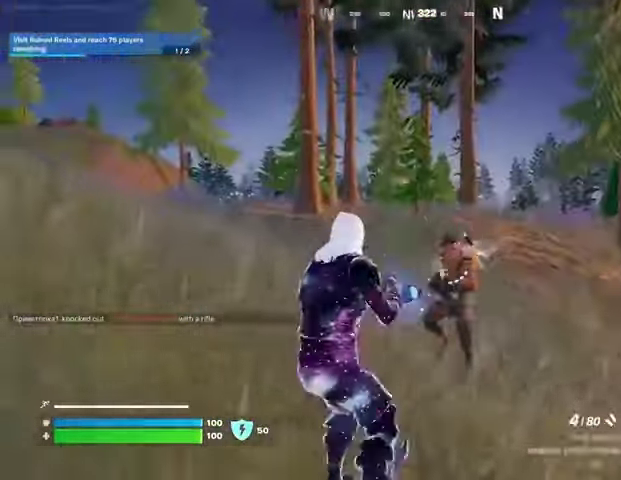
{"buttons": [], "left_stick": "up-right", "right_stick": "right", "events": [[33, "left_stick", "down"], [167, "R2", "down"], [167, "left_stick", "right"], [200, "right_stick", "down-right"], [233, "R2", "up"], [233, "left_stick", "up-right"], [333, "right_stick", "right"]]}
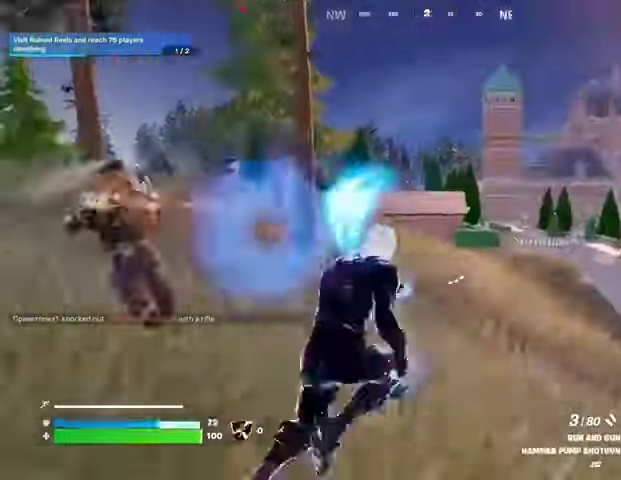
{"buttons": [], "left_stick": "down", "right_stick": "left", "events": [[100, "right_stick", "left"], [500, "left_stick", "down"]]}
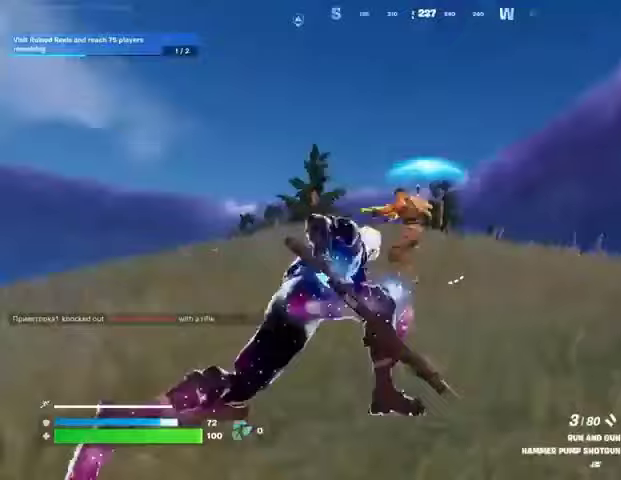
{"buttons": [], "left_stick": "down-left", "right_stick": "up-right", "events": [[100, "right_stick", "center"], [200, "left_stick", "down-right"], [233, "L2", "down"], [233, "right_stick", "right"], [467, "right_stick", "up-right"], [500, "L2", "up"], [500, "left_stick", "down-left"]]}
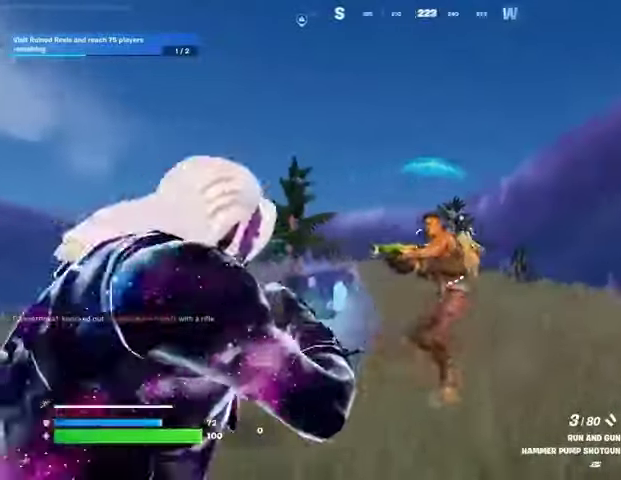
{"buttons": [], "left_stick": "up-left", "right_stick": "right", "events": [[100, "L3", "down"], [100, "R2", "down"], [100, "left_stick", "up-left"], [100, "right_stick", "left"], [167, "R2", "up"], [200, "L3", "up"], [333, "right_stick", "down-left"], [433, "right_stick", "right"]]}
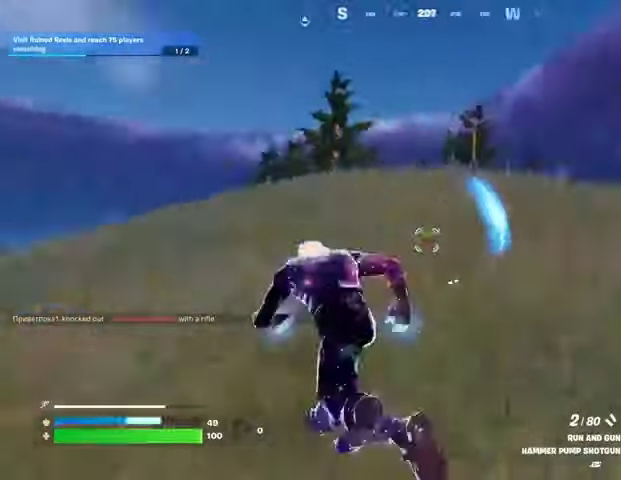
{"buttons": [], "left_stick": "center", "right_stick": "center", "events": [[200, "R3", "down"], [233, "left_stick", "center"], [267, "R3", "up"], [300, "right_stick", "center"]]}
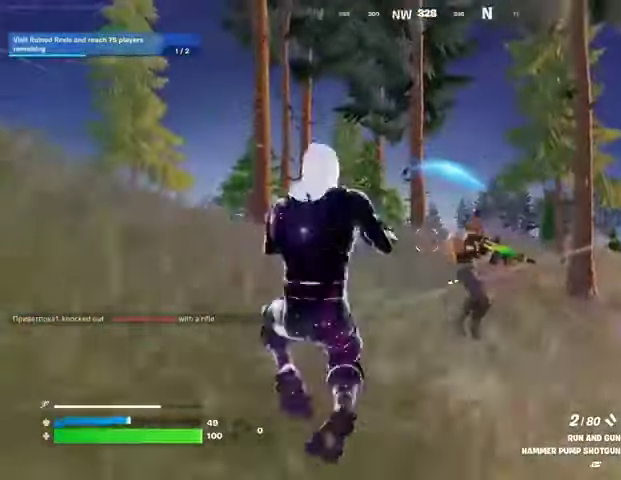
{"buttons": [], "left_stick": "center", "right_stick": "right", "events": [[33, "L2", "down"], [33, "right_stick", "right"], [400, "L2", "up"]]}
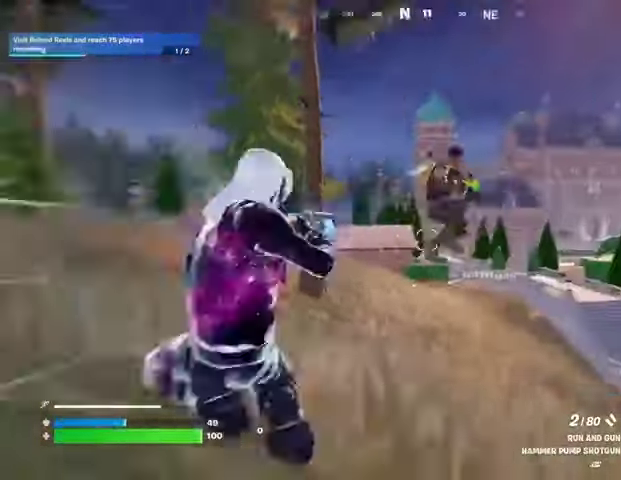
{"buttons": [], "left_stick": "up", "right_stick": "left", "events": [[100, "R2", "down"], [133, "right_stick", "down-left"], [167, "R2", "up"], [200, "left_stick", "up-right"], [233, "L3", "down"], [300, "right_stick", "left"], [333, "L3", "up"], [333, "left_stick", "up"]]}
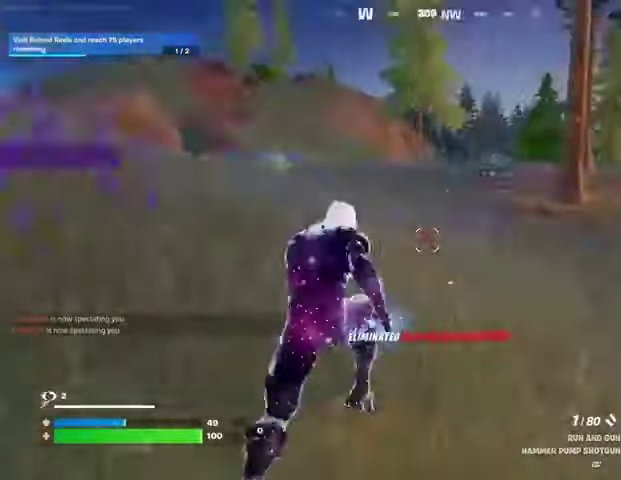
{"buttons": [], "left_stick": "up-right", "right_stick": "right", "events": [[33, "left_stick", "up-left"], [167, "right_stick", "center"], [267, "left_stick", "up-right"], [267, "right_stick", "right"]]}
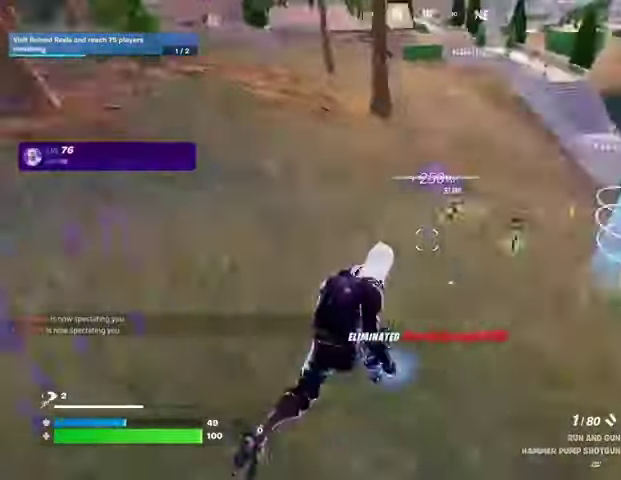
{"buttons": [], "left_stick": "up-right", "right_stick": "center", "events": [[133, "right_stick", "center"]]}
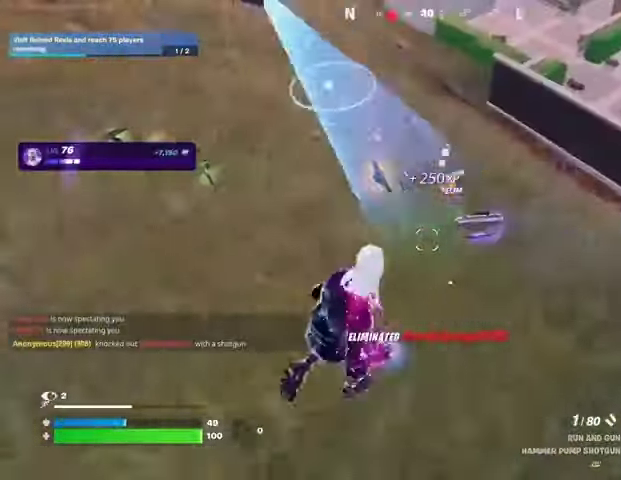
{"buttons": ["R1"], "left_stick": "down-right", "right_stick": "left", "events": [[233, "right_stick", "up-left"], [300, "right_stick", "center"], [400, "right_stick", "left"], [467, "R1", "down"], [500, "left_stick", "down-right"]]}
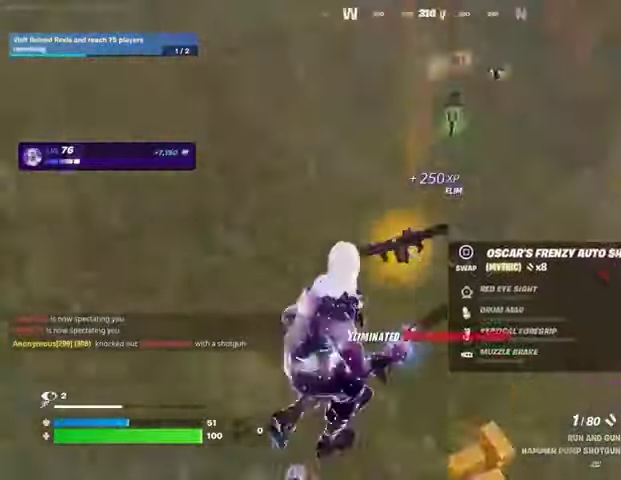
{"buttons": ["TRIANGLE"], "left_stick": "right", "right_stick": "center", "events": [[67, "R1", "up"], [67, "right_stick", "center"], [200, "L1", "down"], [300, "L1", "up"], [367, "SQUARE", "down"], [400, "SQUARE", "up"], [467, "left_stick", "right"], [500, "TRIANGLE", "down"]]}
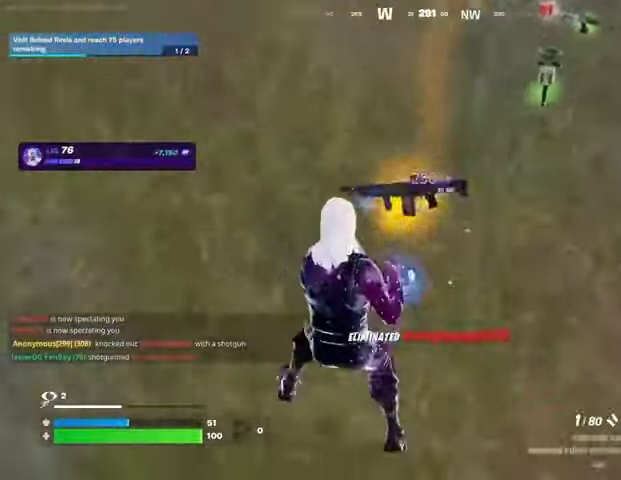
{"buttons": [], "left_stick": "up", "right_stick": "center", "events": [[67, "TRIANGLE", "up"], [100, "left_stick", "up-right"], [167, "L3", "down"], [167, "right_stick", "up-right"], [267, "L3", "up"], [300, "right_stick", "center"], [367, "left_stick", "up"]]}
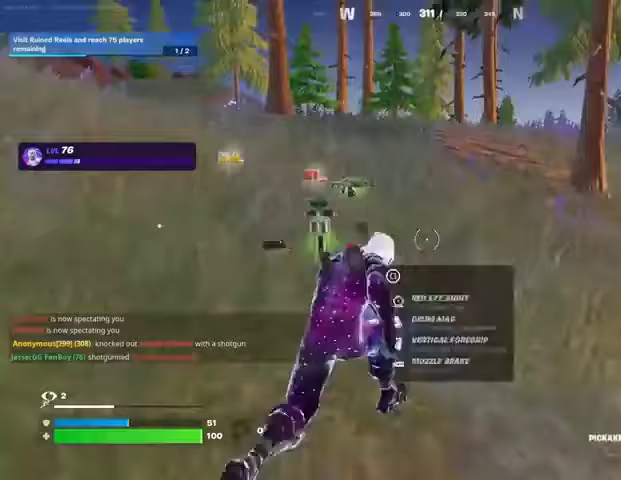
{"buttons": [], "left_stick": "up-right", "right_stick": "left", "events": [[133, "R1", "down"], [167, "left_stick", "up-left"], [233, "R1", "up"], [267, "L1", "down"], [333, "L1", "up"], [367, "left_stick", "up"], [467, "left_stick", "up-right"], [467, "right_stick", "left"]]}
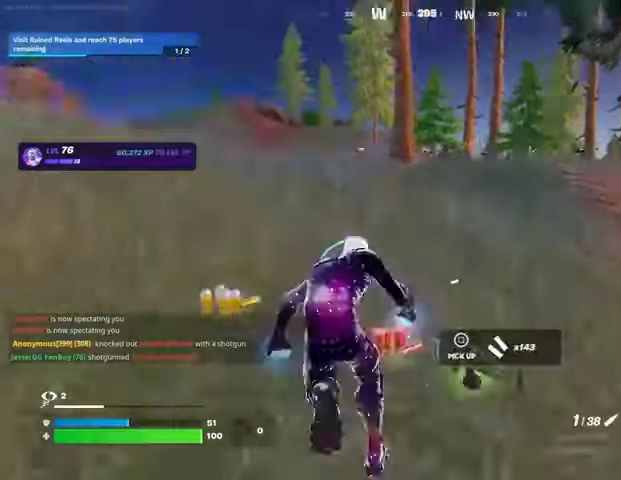
{"buttons": [], "left_stick": "center", "right_stick": "right", "events": [[133, "right_stick", "right"], [333, "left_stick", "up-left"], [367, "R3", "down"], [367, "right_stick", "center"], [467, "R3", "up"], [467, "left_stick", "center"], [467, "right_stick", "right"]]}
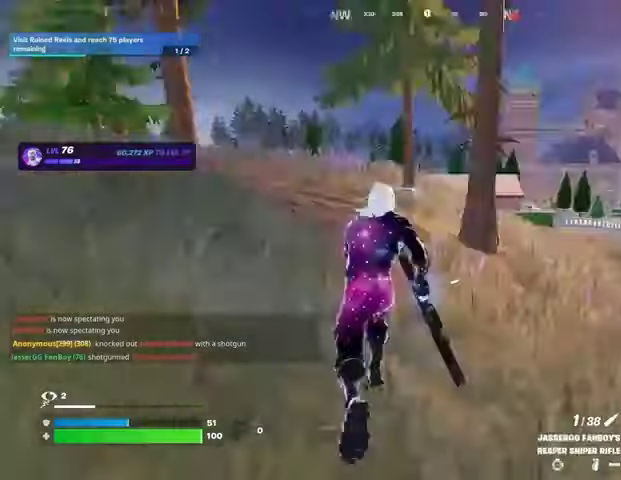
{"buttons": [], "left_stick": "up-left", "right_stick": "center", "events": [[67, "right_stick", "center"], [133, "CROSS", "down"], [233, "CROSS", "up"], [233, "left_stick", "up-left"], [367, "right_stick", "right"], [467, "right_stick", "center"]]}
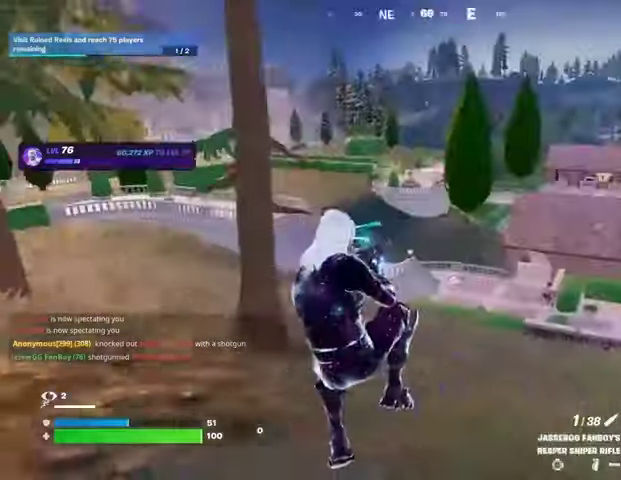
{"buttons": [], "left_stick": "up-right", "right_stick": "right", "events": [[100, "right_stick", "up-left"], [233, "left_stick", "up"], [267, "right_stick", "center"], [433, "L3", "down"], [433, "right_stick", "right"], [467, "left_stick", "up-right"], [500, "L3", "up"]]}
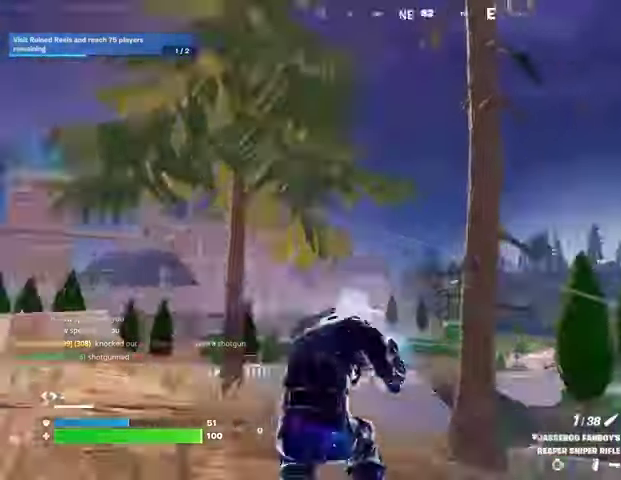
{"buttons": [], "left_stick": "up", "right_stick": "center", "events": [[100, "right_stick", "left"], [267, "right_stick", "center"], [400, "left_stick", "up"]]}
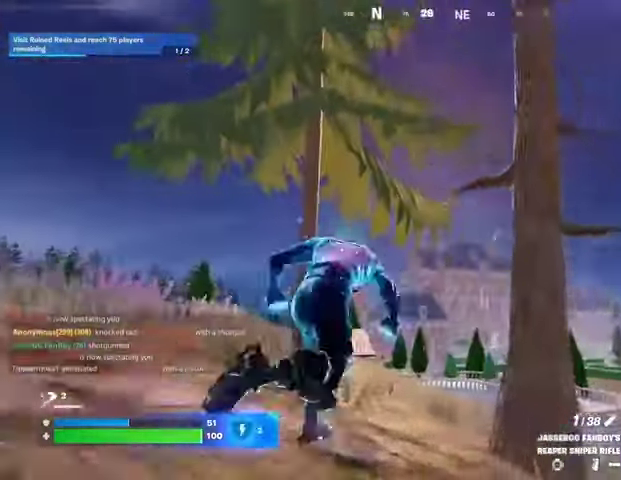
{"buttons": ["L2"], "left_stick": "up", "right_stick": "right", "events": [[33, "left_stick", "up-left"], [167, "left_stick", "up"], [200, "L2", "down"], [267, "left_stick", "up-right"], [400, "left_stick", "up"], [400, "right_stick", "right"]]}
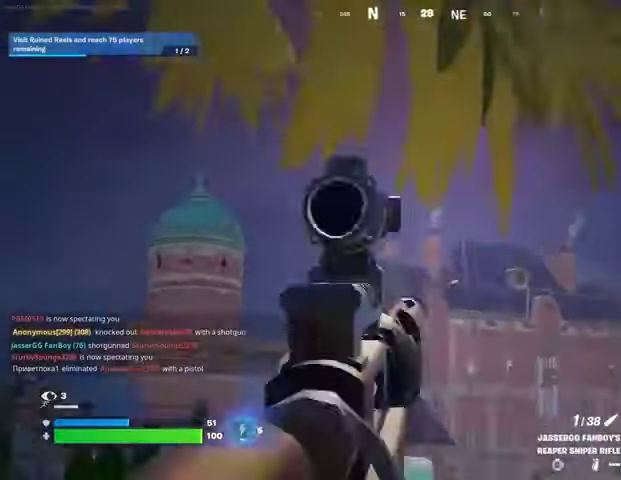
{"buttons": ["L2"], "left_stick": "up-left", "right_stick": "center", "events": [[33, "right_stick", "center"], [167, "left_stick", "up-left"], [200, "right_stick", "left"], [367, "right_stick", "center"]]}
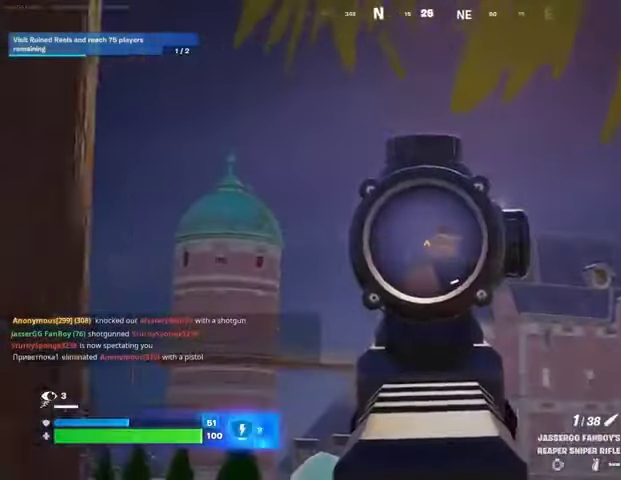
{"buttons": [], "left_stick": "up-left", "right_stick": "center", "events": [[133, "L2", "up"], [133, "right_stick", "down-left"], [267, "L3", "down"], [333, "right_stick", "center"], [367, "L3", "up"]]}
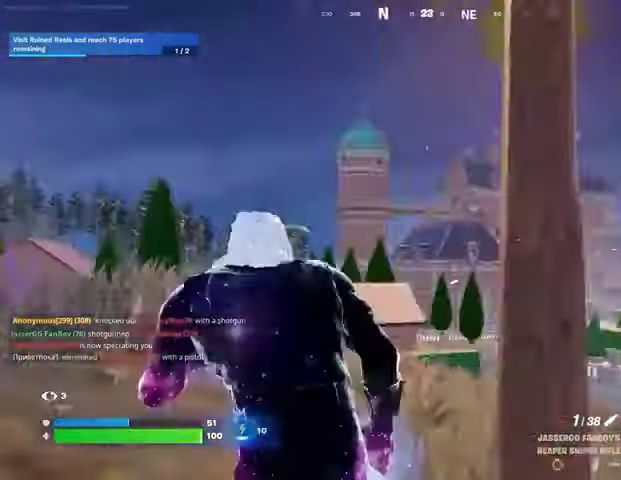
{"buttons": [], "left_stick": "up-right", "right_stick": "center", "events": [[333, "left_stick", "up-right"]]}
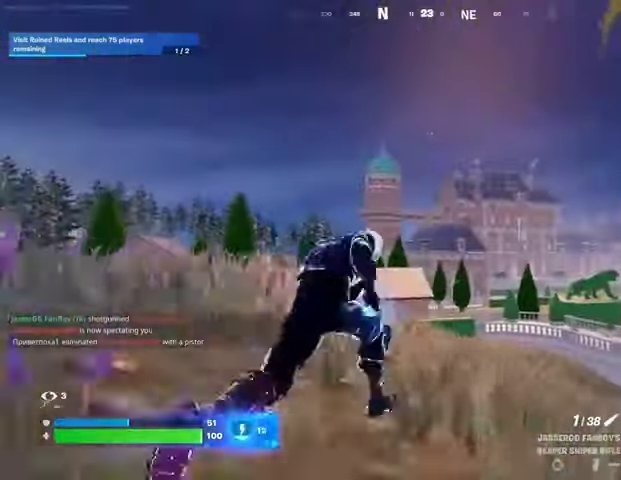
{"buttons": [], "left_stick": "up-right", "right_stick": "center", "events": []}